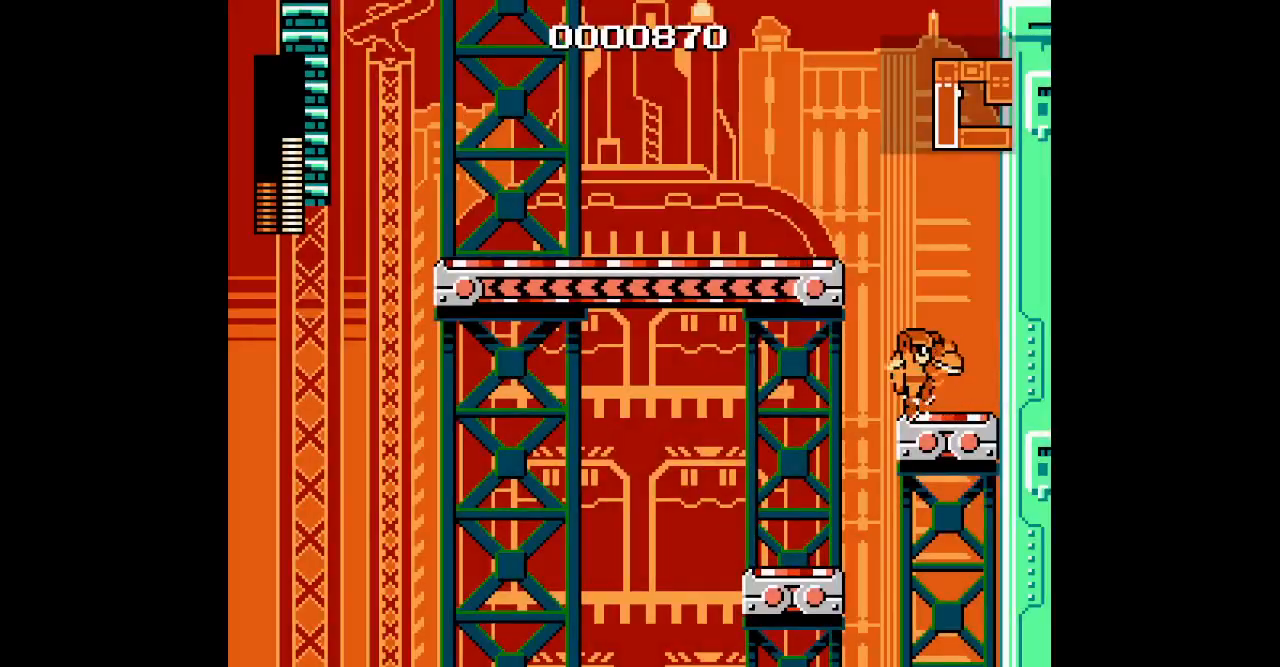
Gameplay with a controller (Xbox layout); each line is a JSON object with the inputs held at the frame after it. "events" lists button and stick changes between this image and that frame as [ms after this image, input, new state], when the widget could be followed in between. Not read: DPAD_RIGHT HOME L3 R3.
{"buttons": [], "events": []}
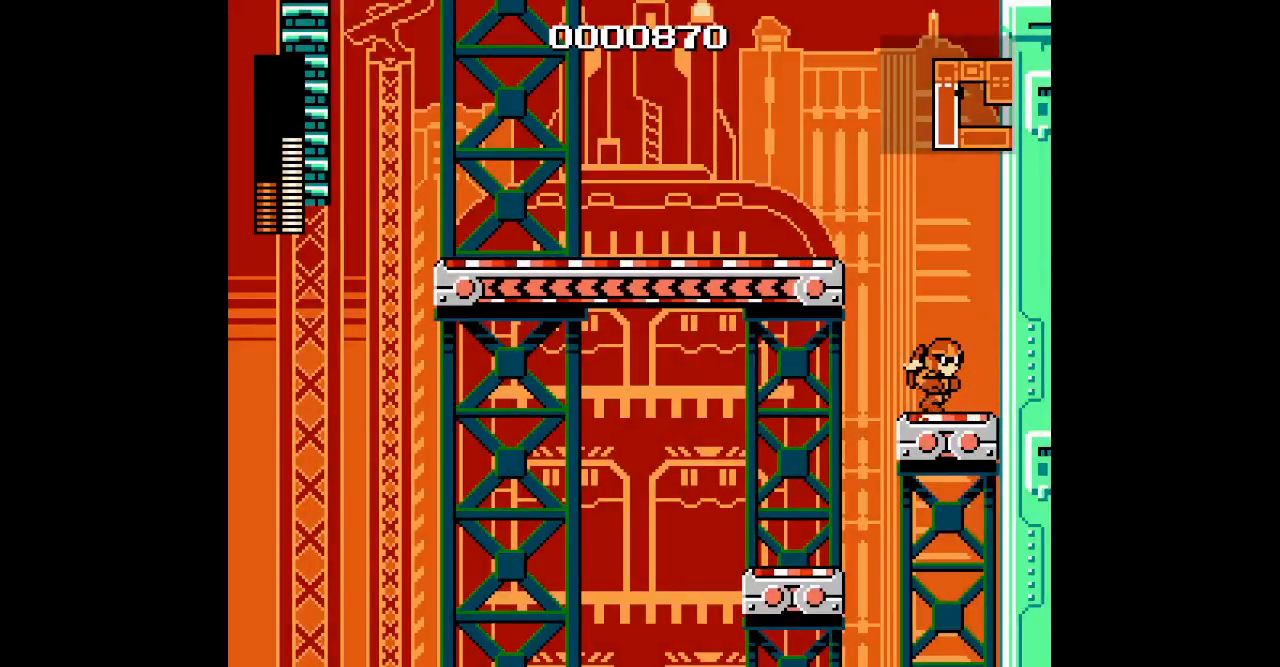
{"buttons": [], "events": []}
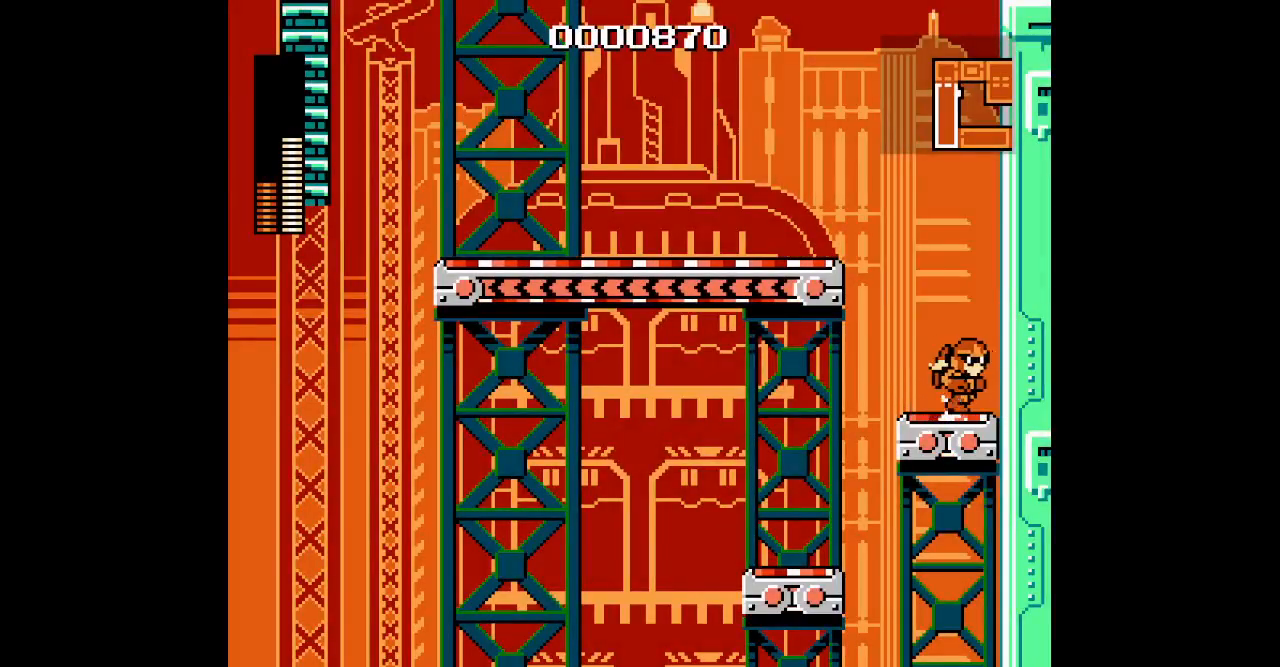
{"buttons": [], "events": []}
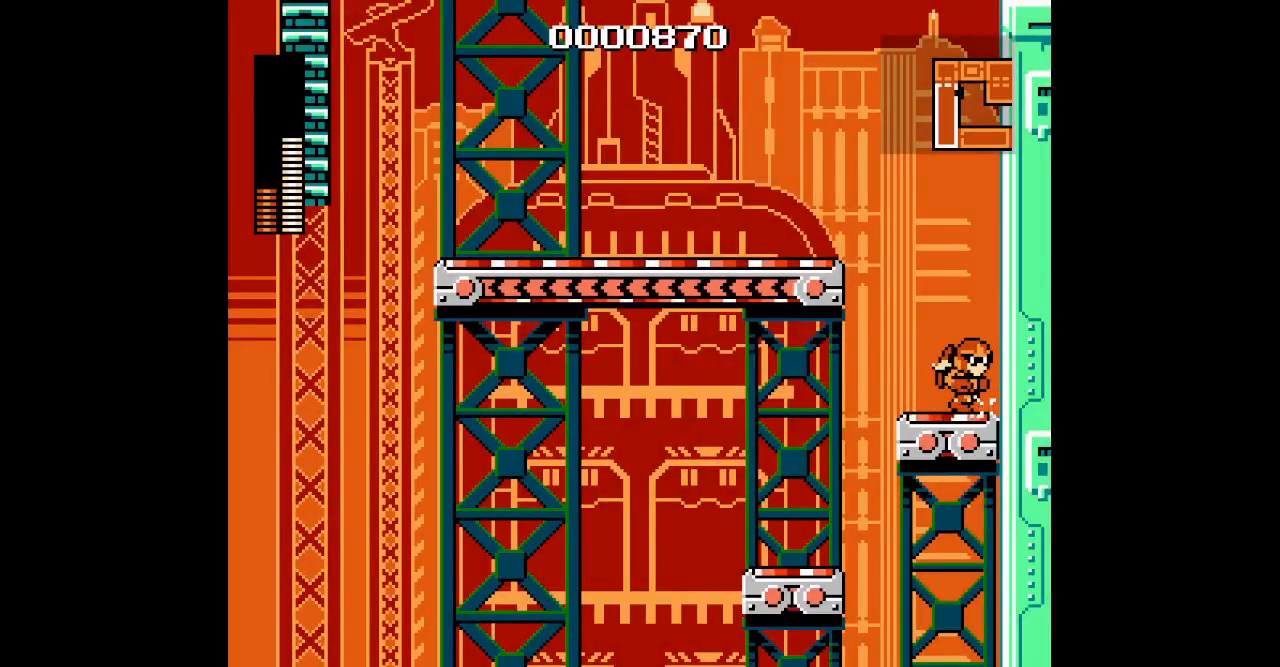
{"buttons": [], "events": []}
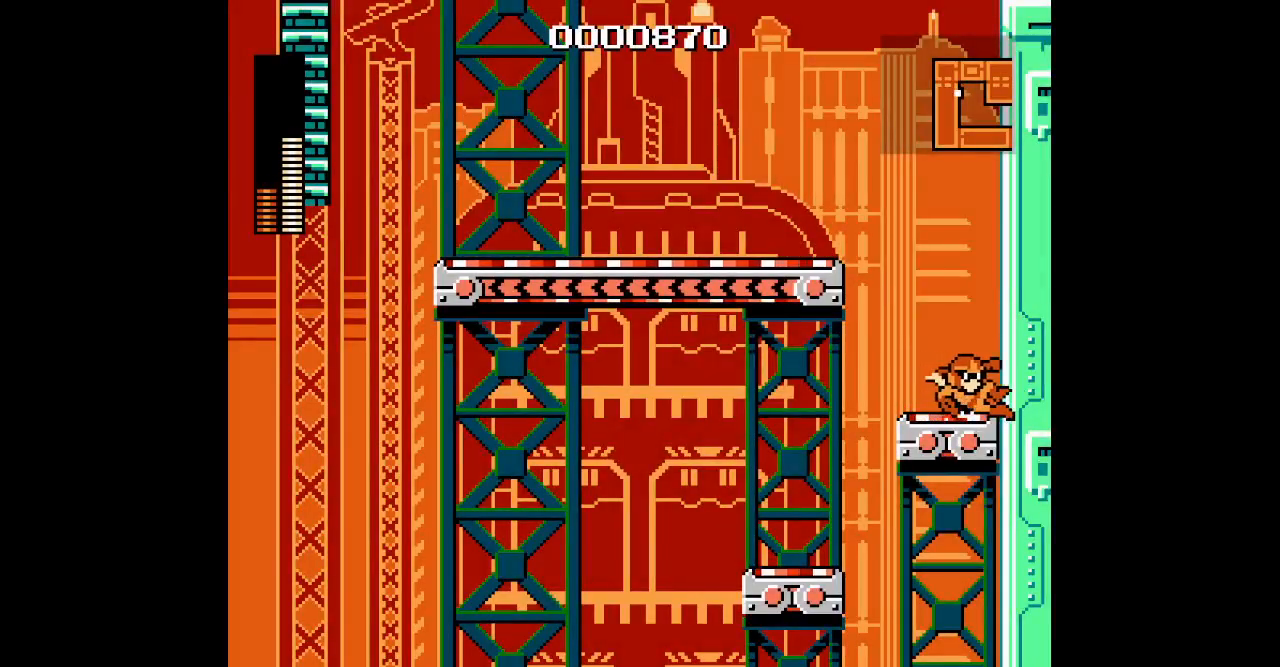
{"buttons": [], "events": []}
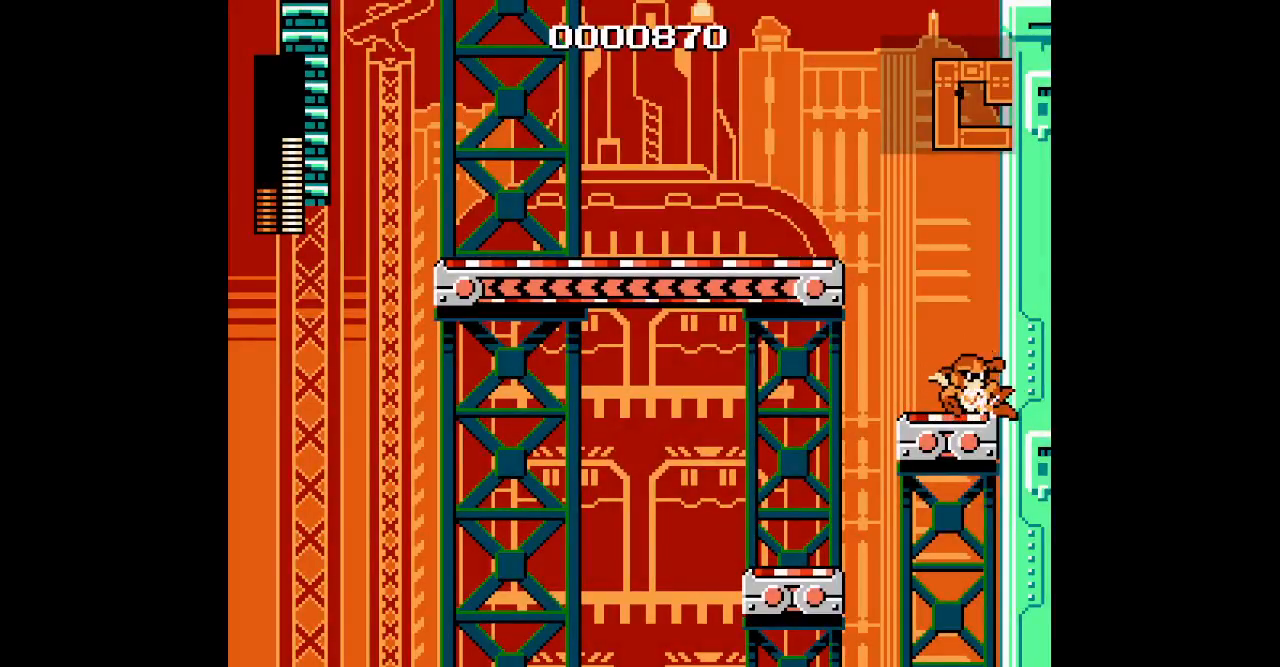
{"buttons": [], "events": []}
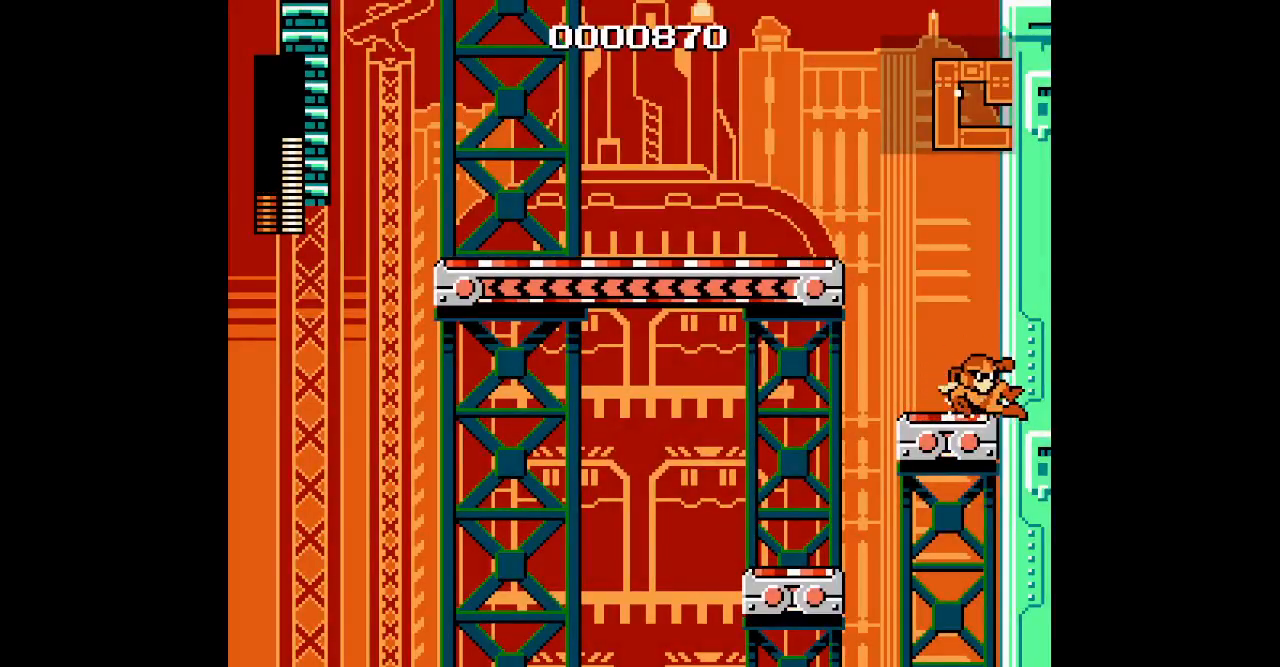
{"buttons": ["DPAD_UP"]}
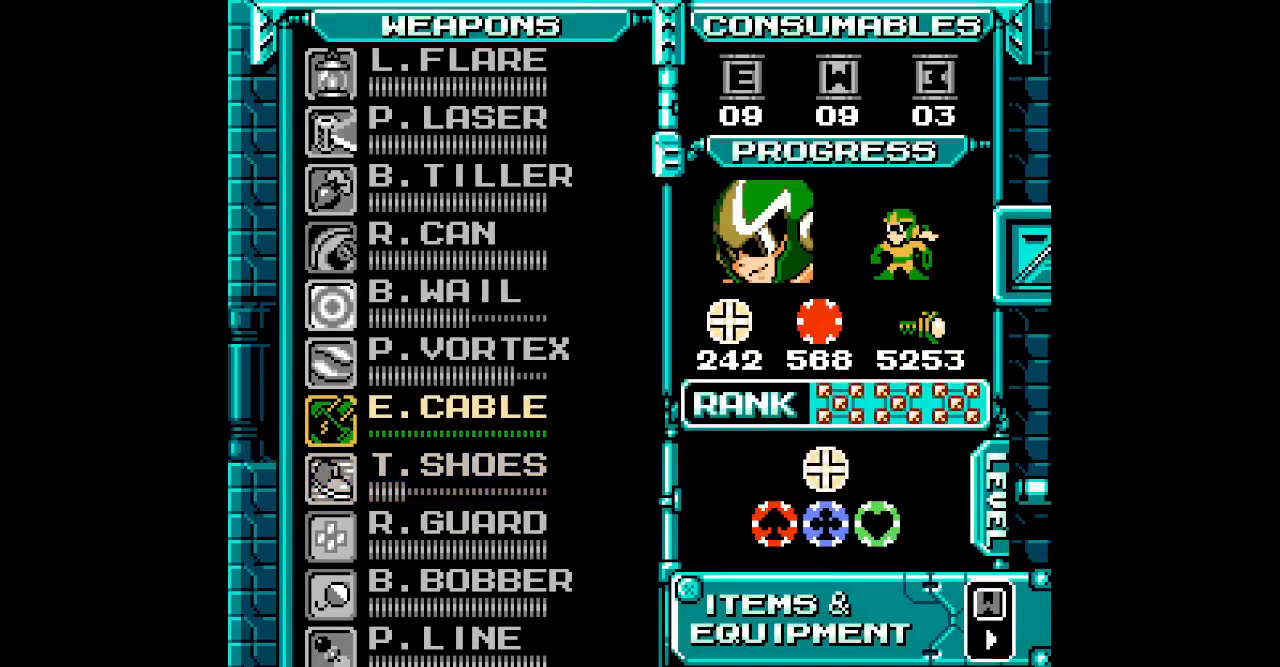
{"buttons": ["DPAD_UP"]}
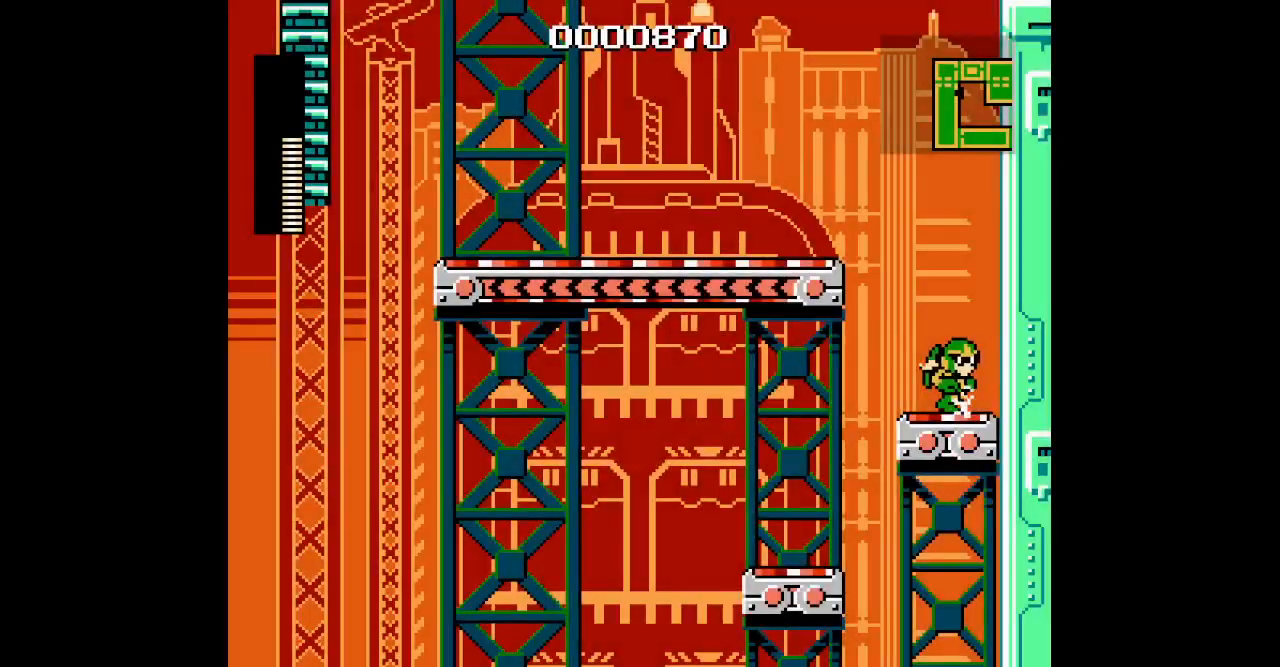
{"buttons": ["DPAD_UP"], "events": []}
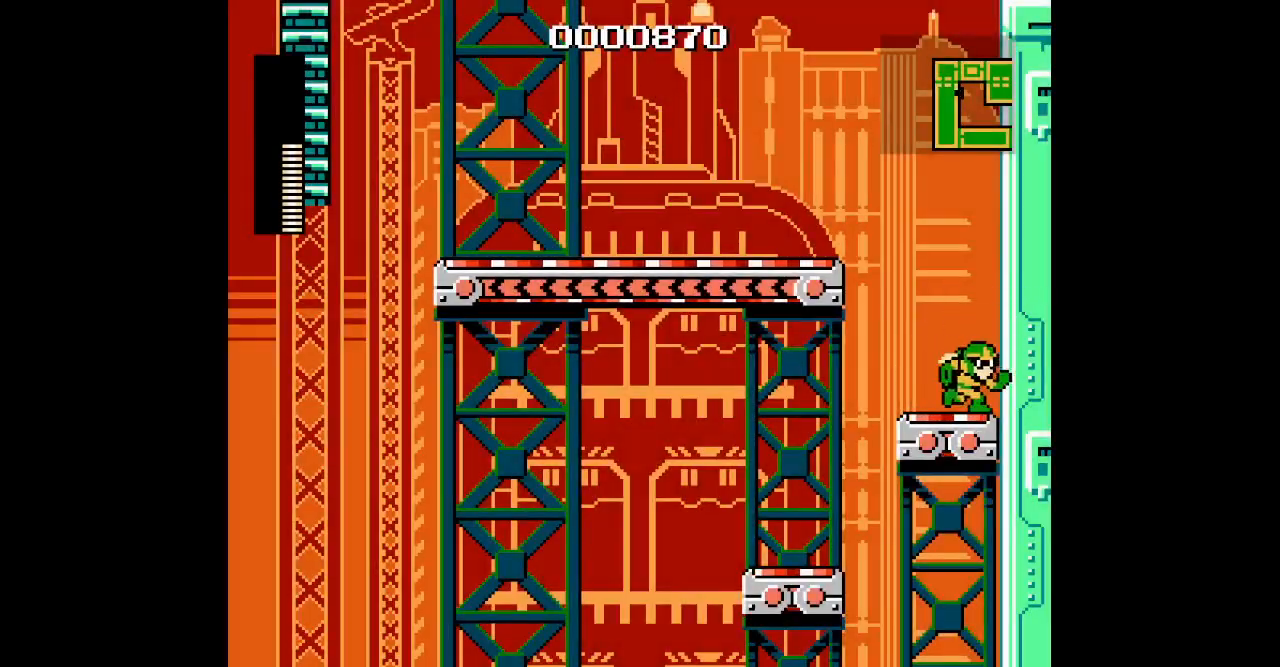
{"buttons": [], "events": [[17, "DPAD_UP", "up"]]}
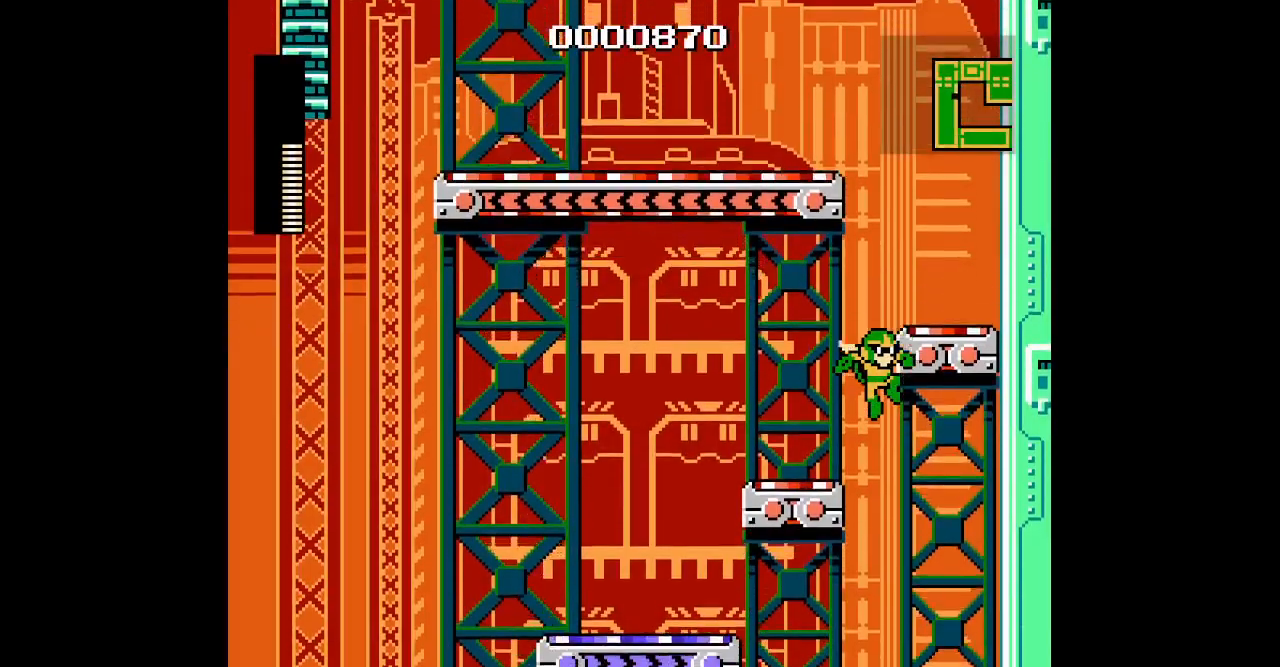
{"buttons": ["L1", "DPAD_LEFT"]}
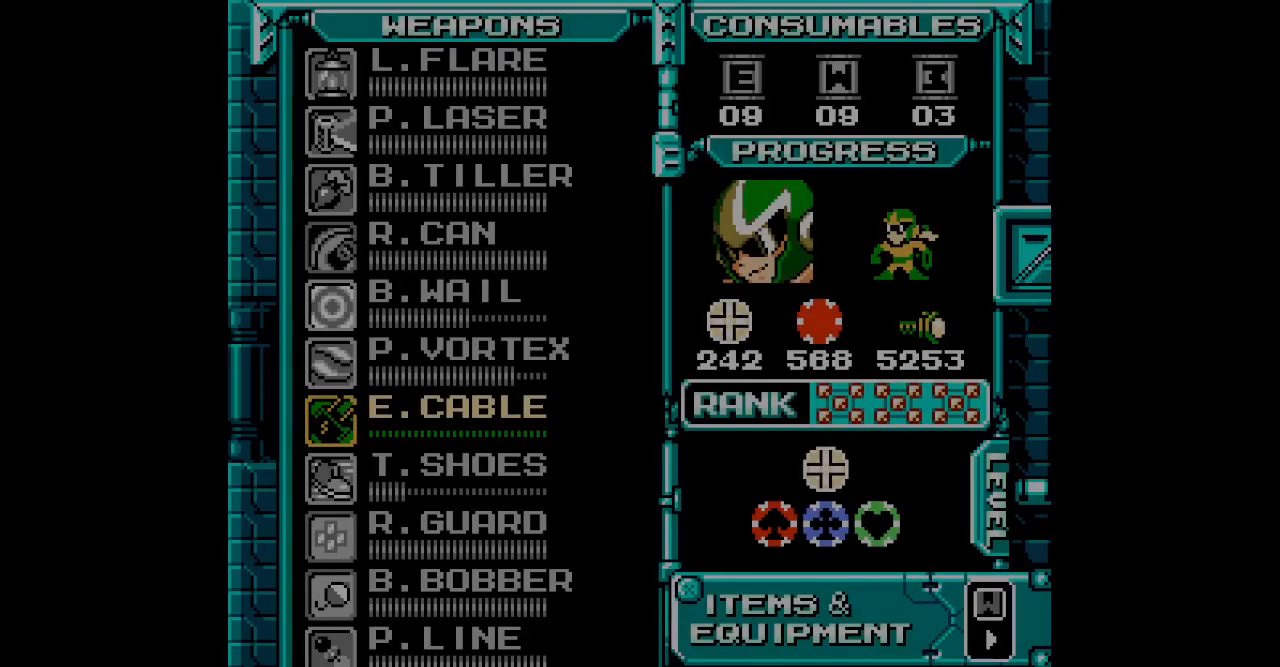
{"buttons": []}
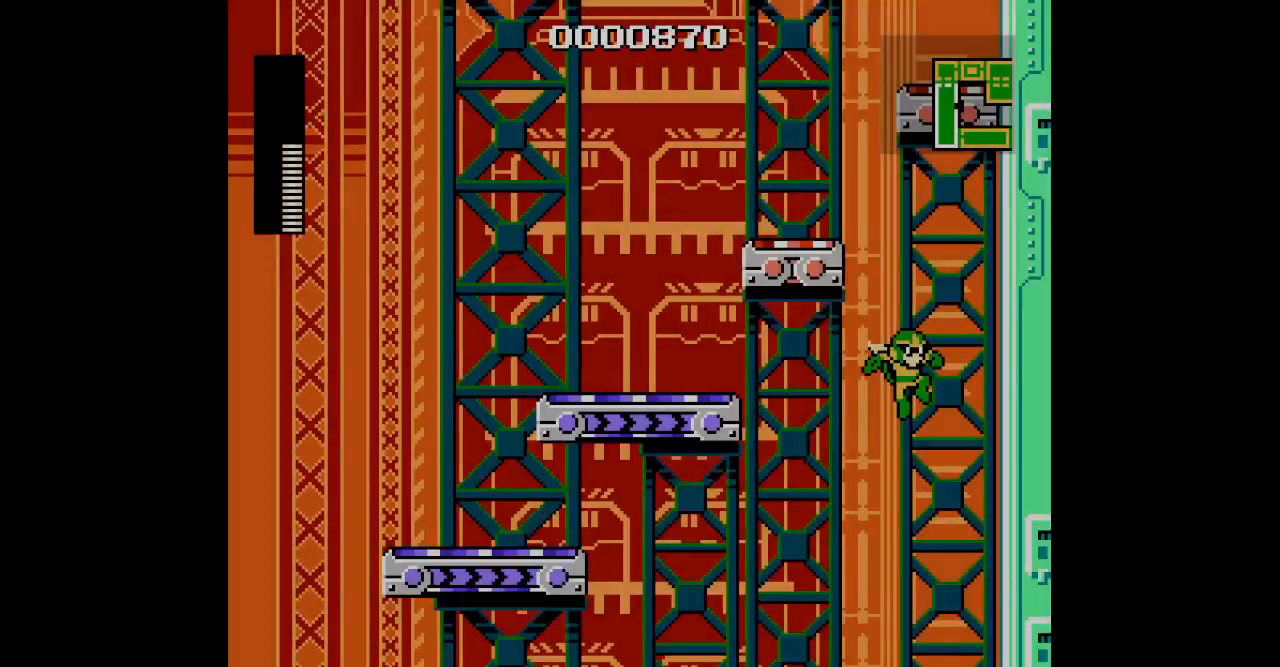
{"buttons": [], "events": []}
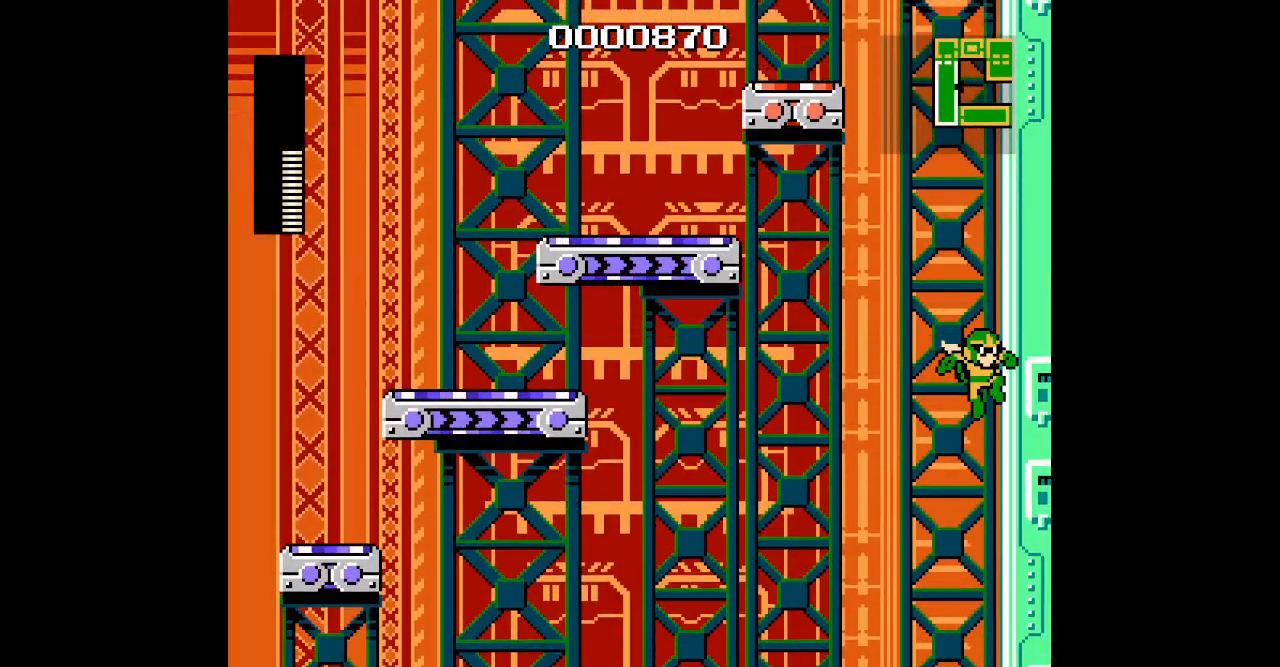
{"buttons": ["DPAD_DOWN"]}
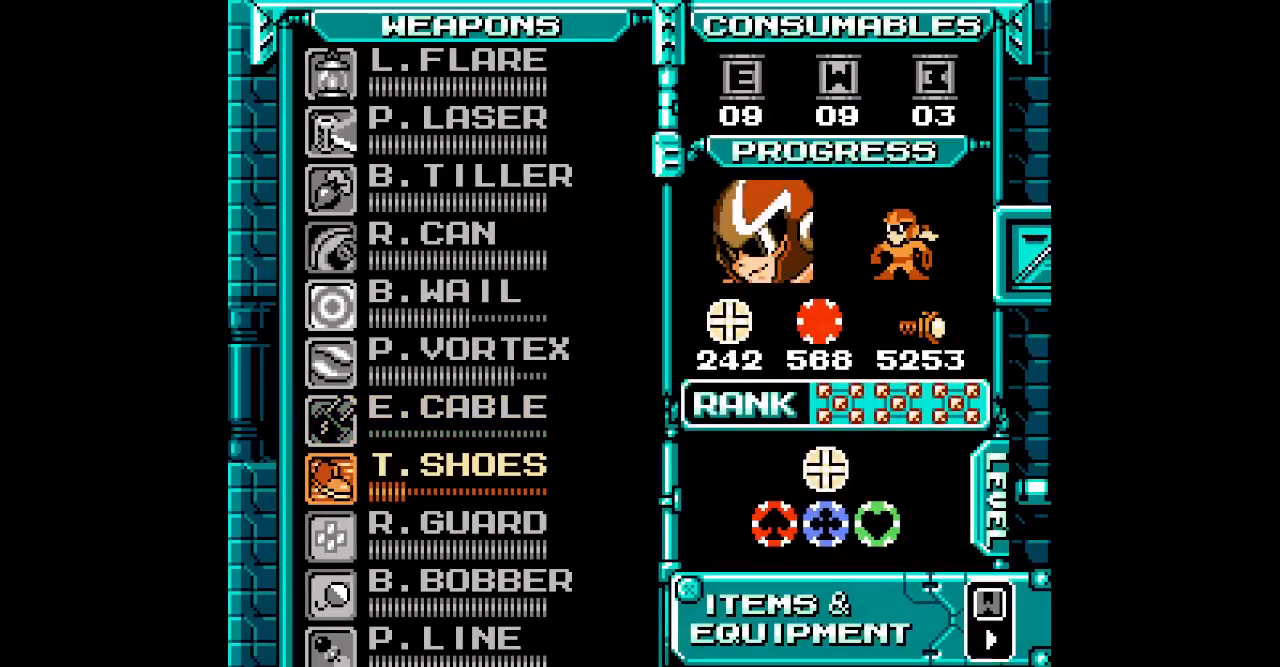
{"buttons": [], "events": [[50, "DPAD_DOWN", "up"]]}
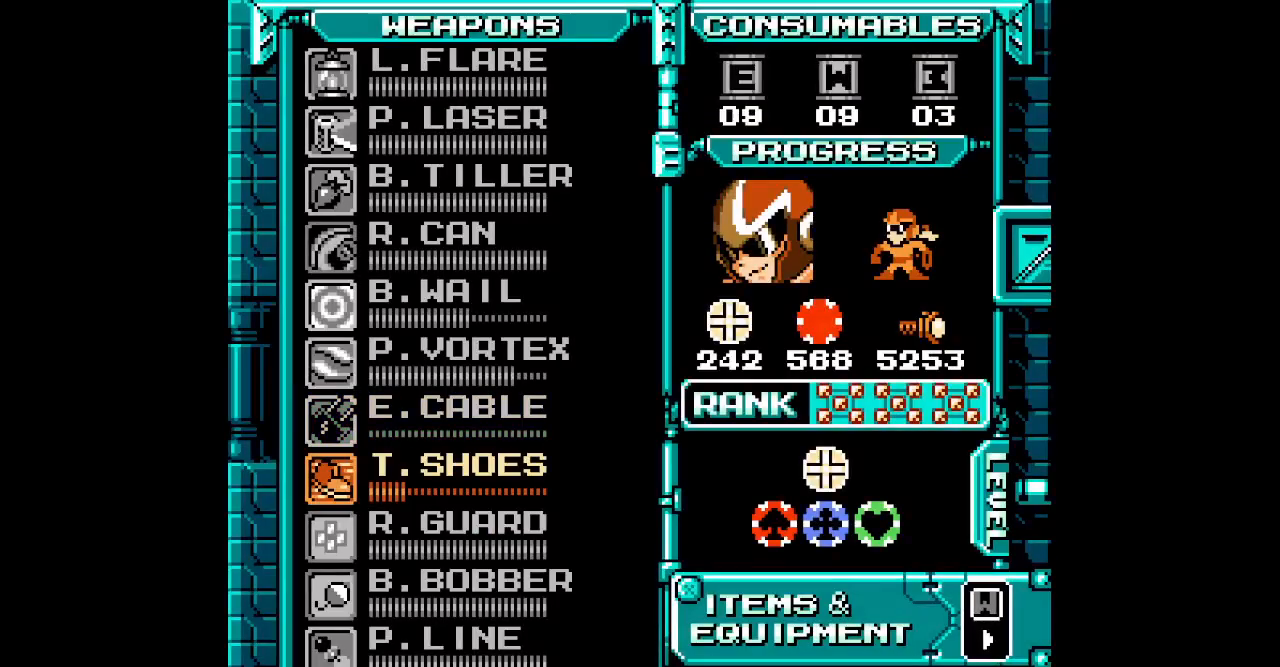
{"buttons": [], "events": []}
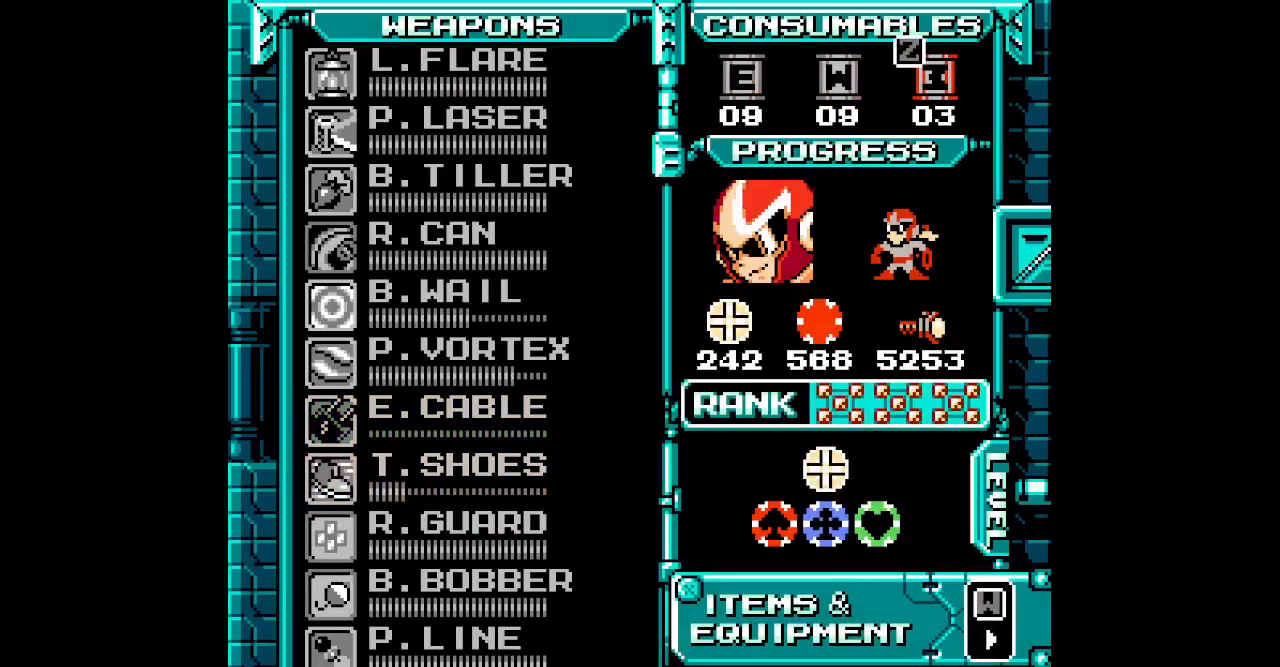
{"buttons": ["DPAD_LEFT"]}
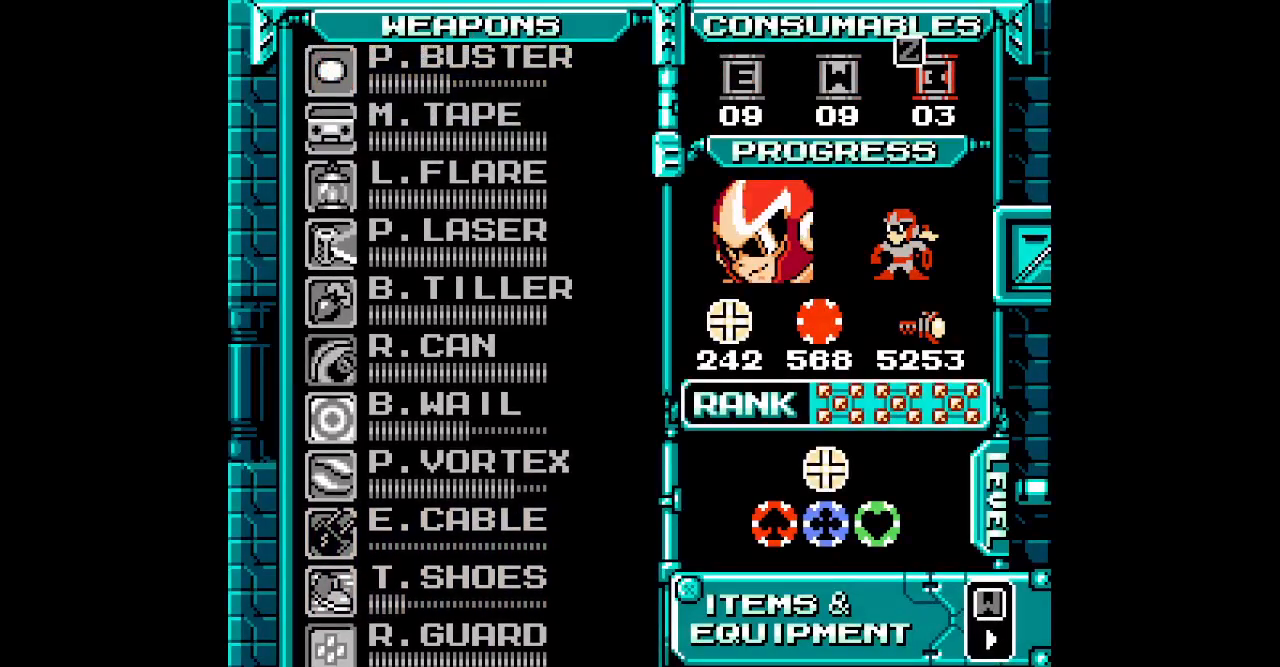
{"buttons": []}
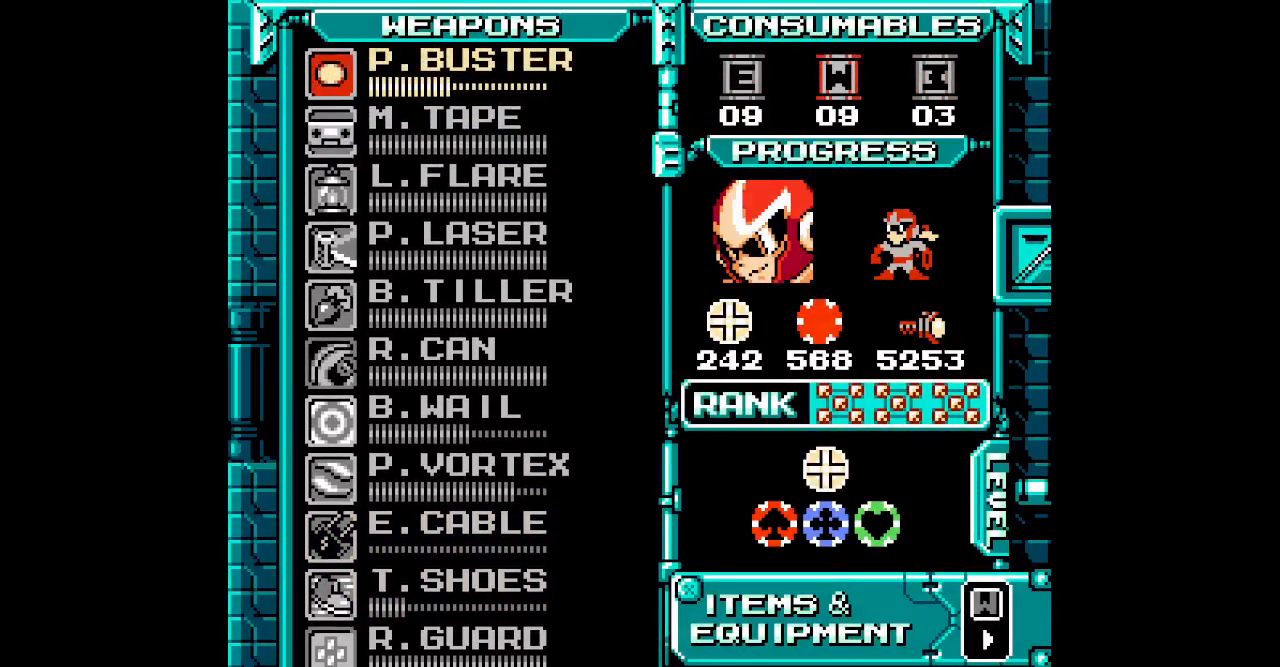
{"buttons": ["DPAD_UP"], "events": [[33, "DPAD_UP", "down"], [117, "DPAD_UP", "up"], [183, "DPAD_UP", "down"], [250, "DPAD_UP", "up"], [333, "DPAD_UP", "down"], [417, "DPAD_UP", "up"], [483, "DPAD_UP", "down"]]}
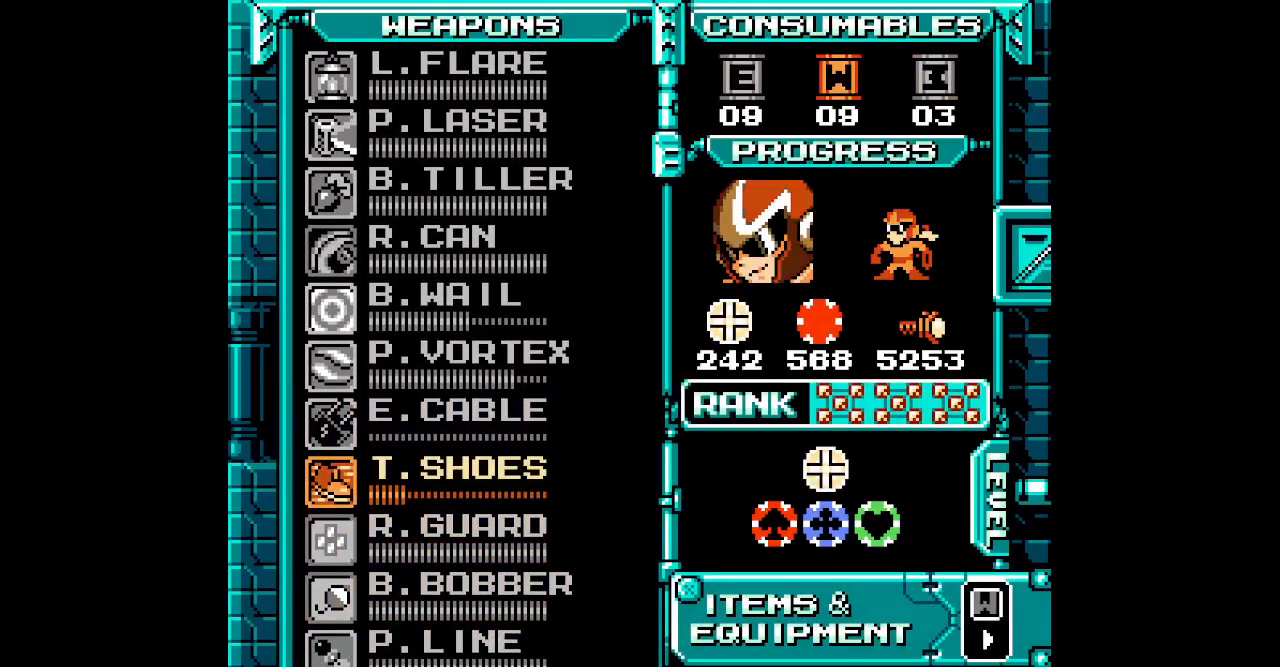
{"buttons": [], "events": [[83, "DPAD_UP", "up"], [317, "DPAD_UP", "down"], [383, "DPAD_UP", "up"]]}
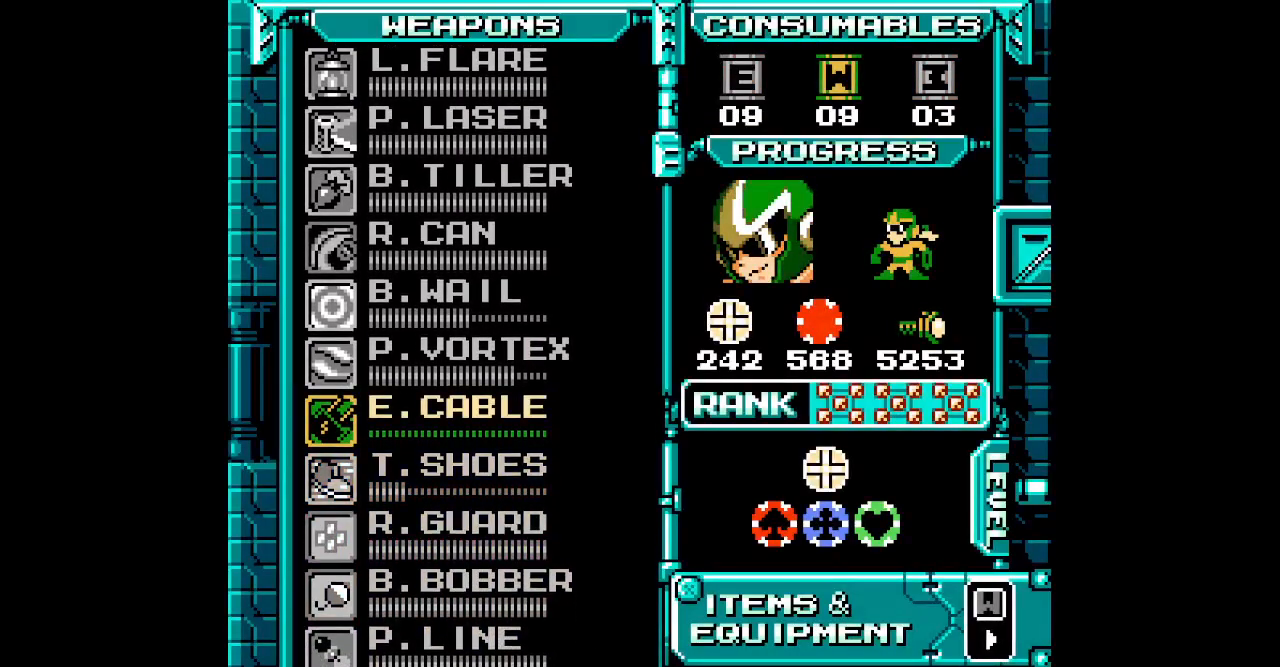
{"buttons": [], "events": []}
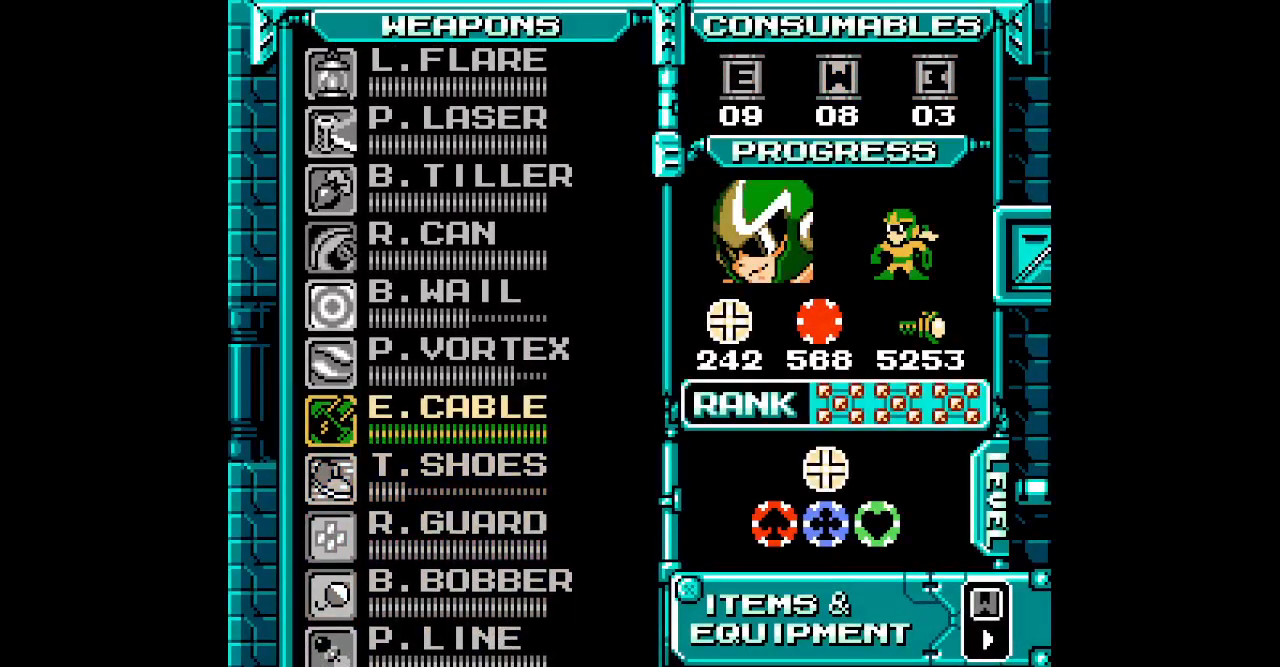
{"buttons": [], "events": [[100, "DPAD_DOWN", "down"], [200, "DPAD_DOWN", "up"]]}
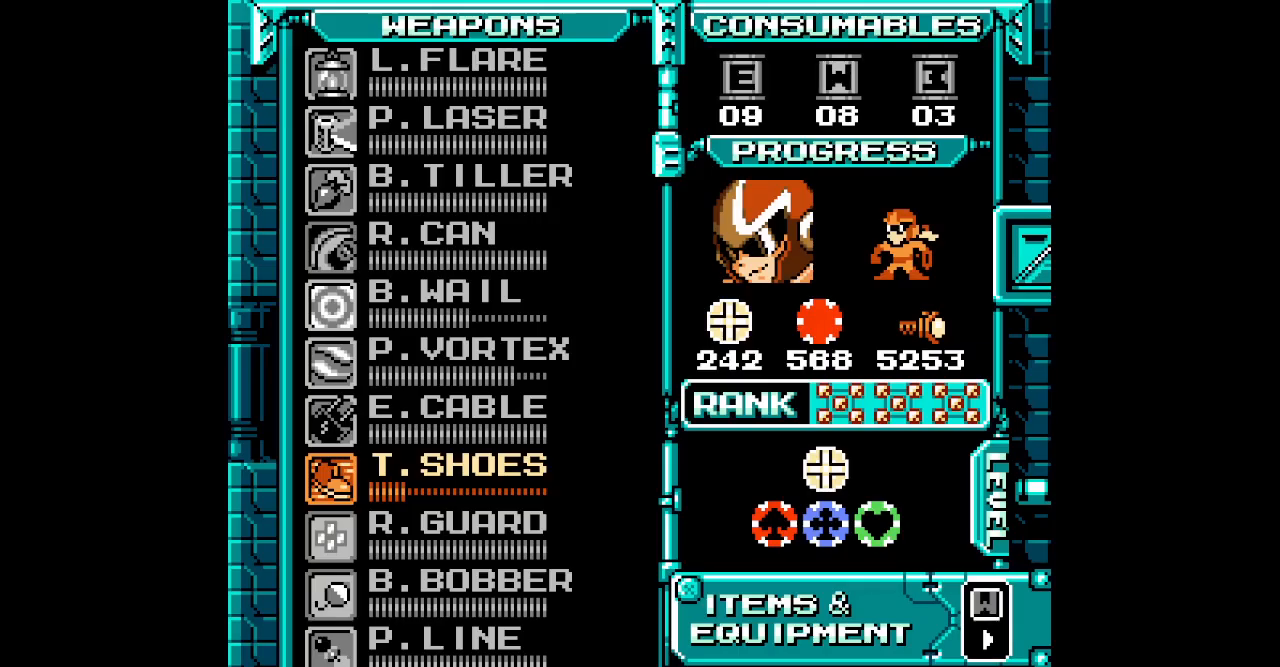
{"buttons": []}
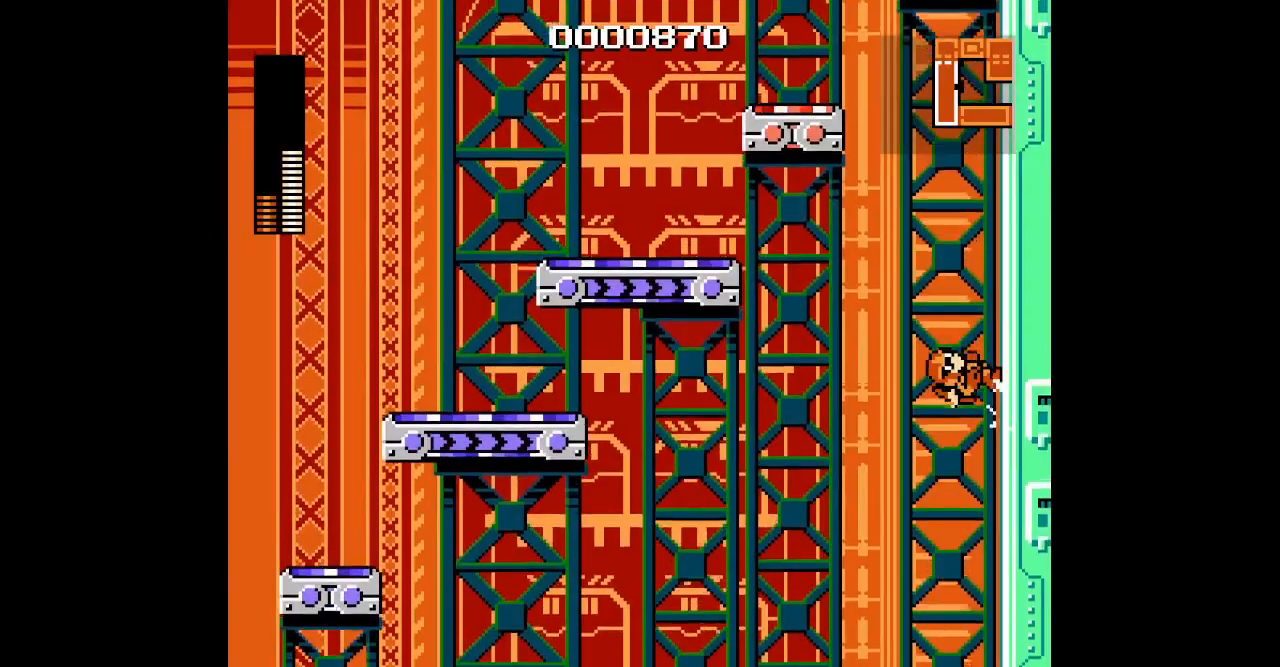
{"buttons": [], "events": []}
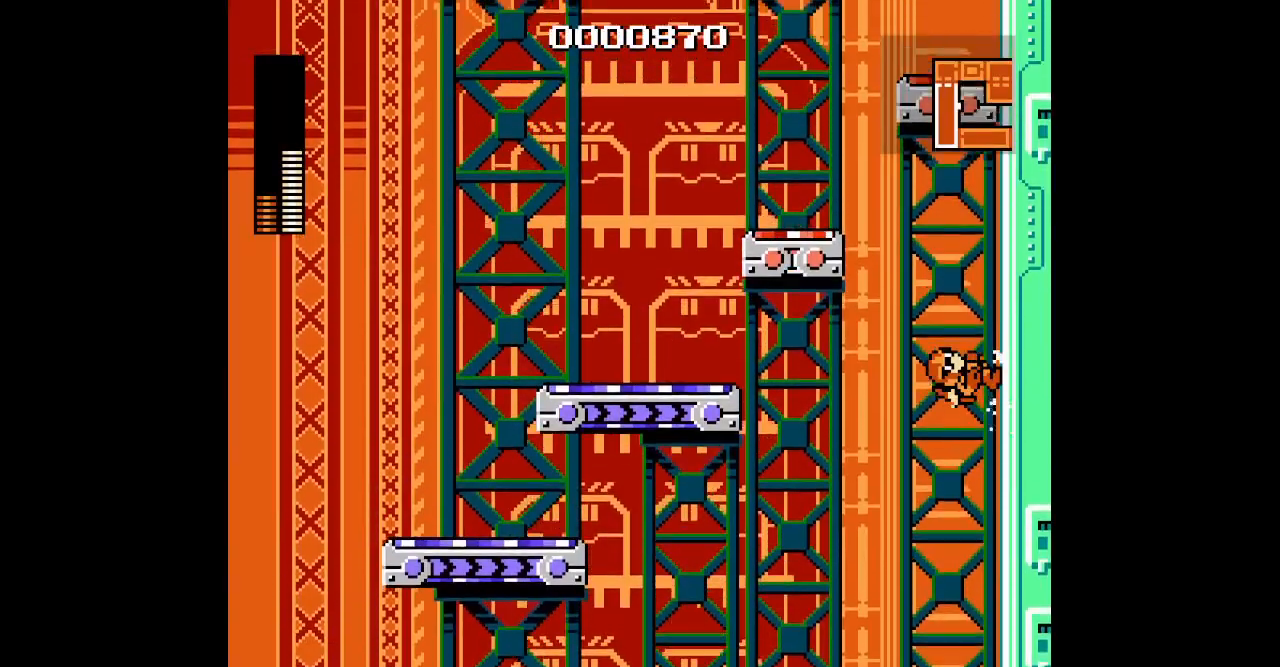
{"buttons": [], "events": []}